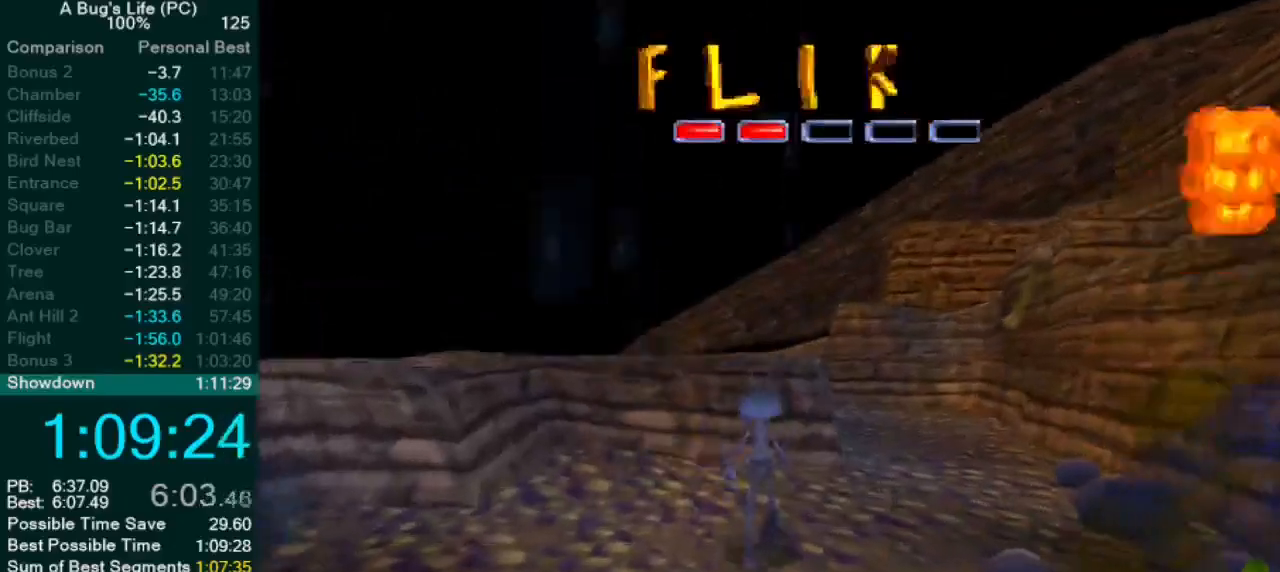
Gameplay with a controller (PlayStation layout); each line is a JSON object with the inputs held at the frame after it. "events" lists button and stick changes between this image and that frame as [ms after this image, input, new state], when the widget could be followed in between. Not read: L1 L3 R2 R3 right_stick.
{"buttons": ["CROSS"], "left_stick": "center", "events": [[83, "CROSS", "down"], [133, "left_stick", "up-left"], [267, "left_stick", "center"]]}
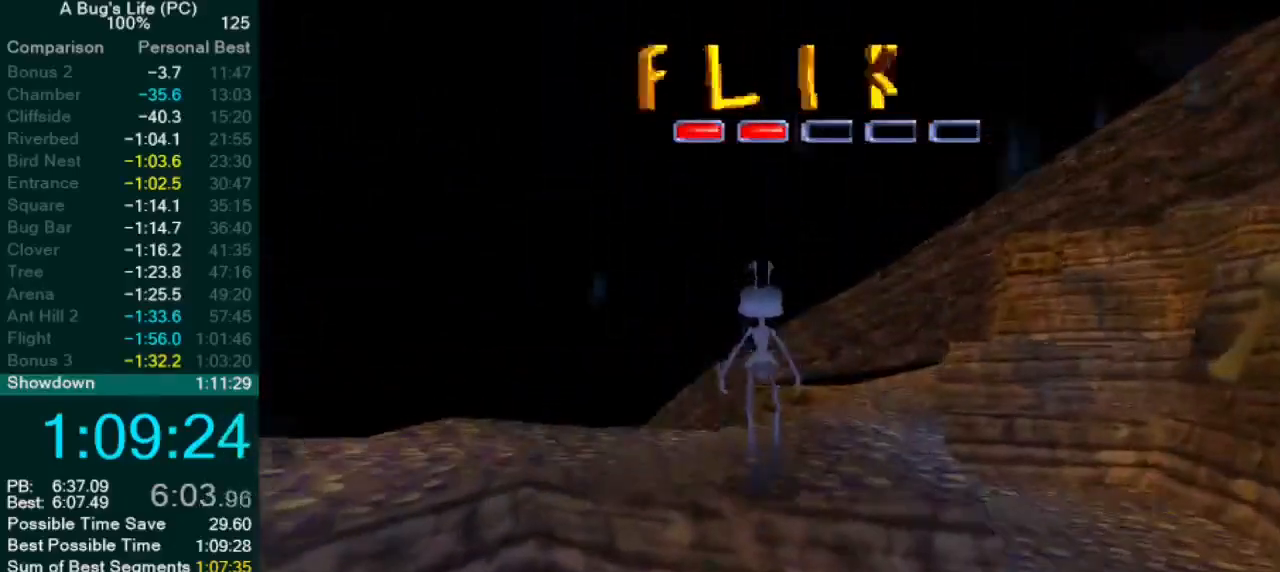
{"buttons": [], "left_stick": "up-right", "events": [[83, "left_stick", "up-right"], [200, "CROSS", "up"]]}
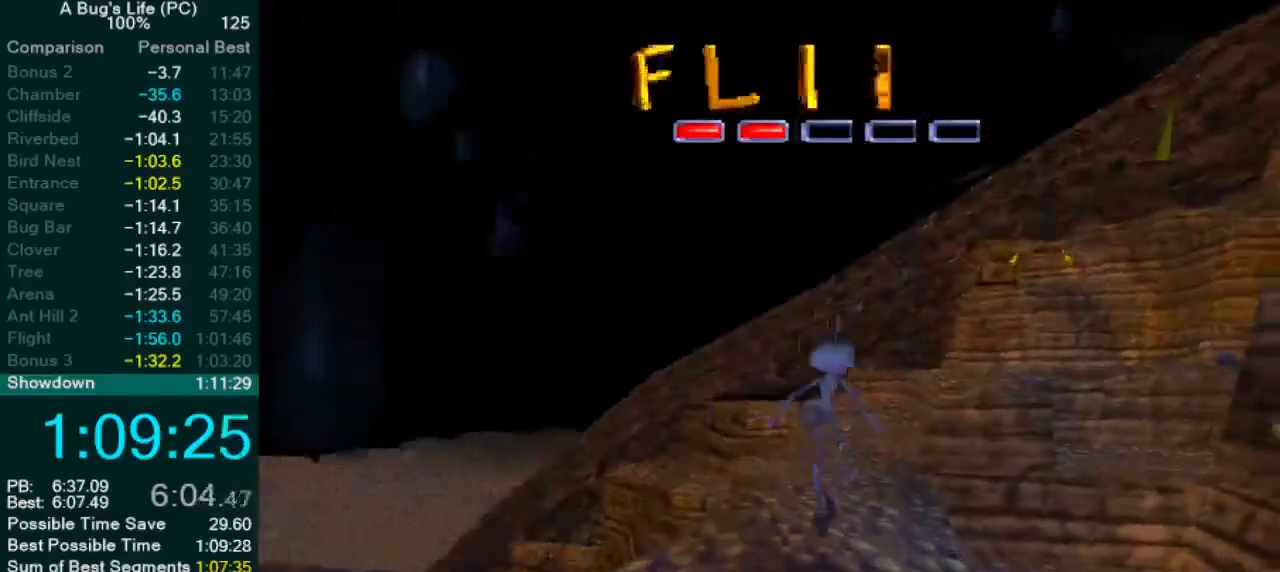
{"buttons": [], "left_stick": "center", "events": [[17, "left_stick", "center"], [100, "CROSS", "down"], [150, "left_stick", "up-right"], [300, "left_stick", "center"], [450, "CROSS", "up"]]}
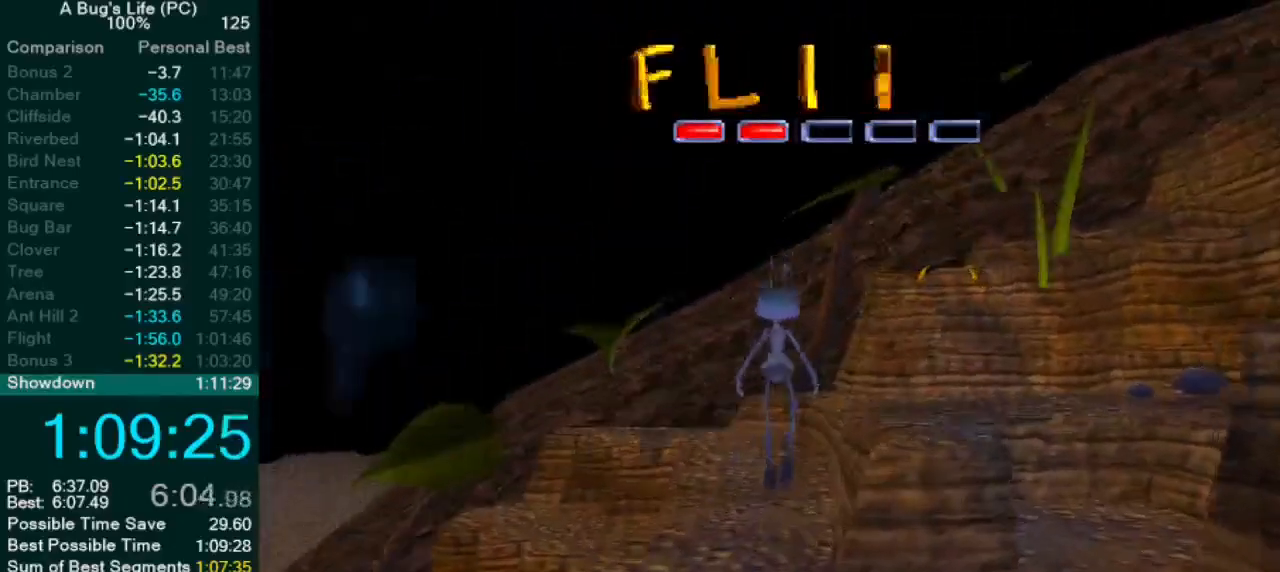
{"buttons": ["CROSS"], "left_stick": "up-right", "events": [[250, "left_stick", "up-right"], [333, "CROSS", "down"]]}
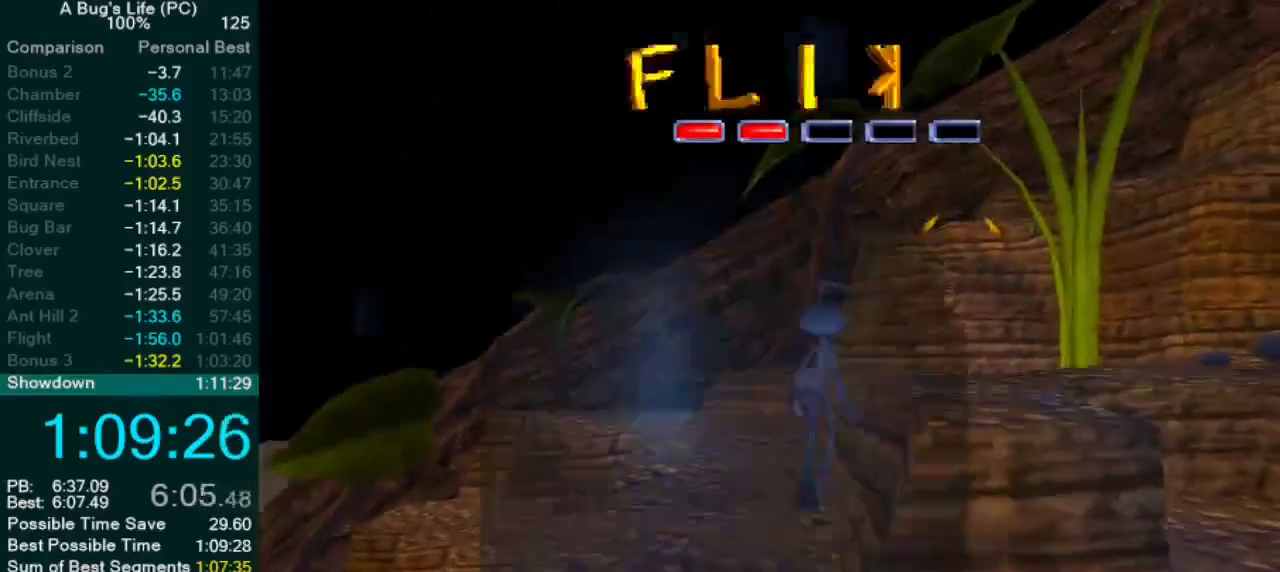
{"buttons": ["CROSS"], "left_stick": "up-left", "events": [[233, "CROSS", "up"], [250, "left_stick", "center"], [300, "CROSS", "down"], [400, "left_stick", "up-left"]]}
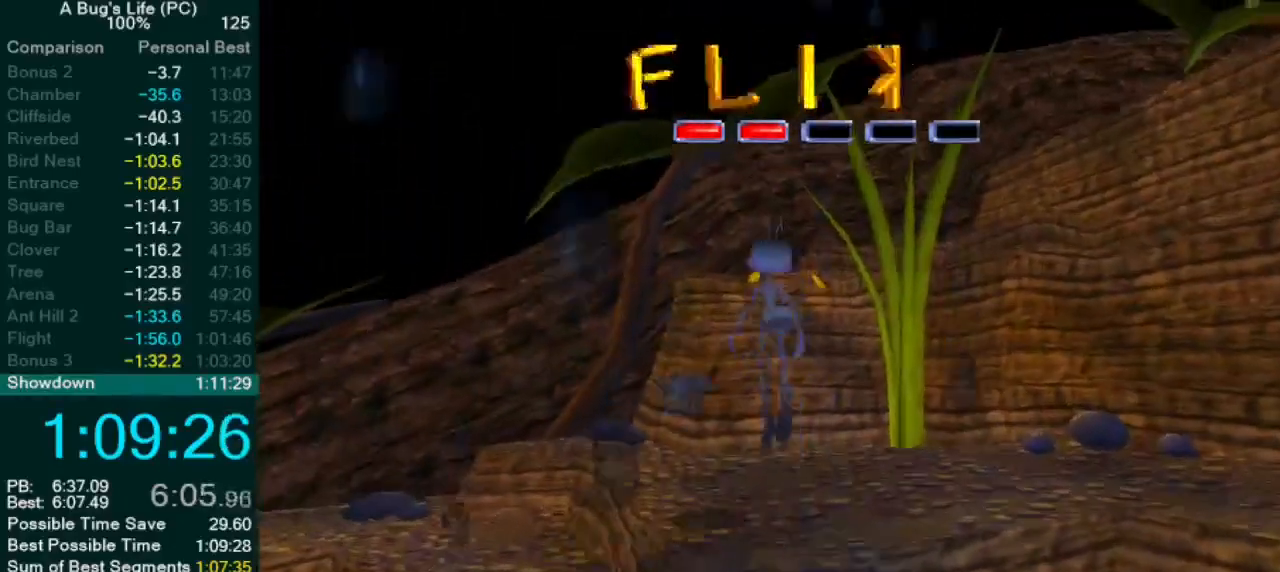
{"buttons": [], "left_stick": "up-left", "events": [[67, "CROSS", "up"], [183, "left_stick", "center"], [333, "left_stick", "up-left"]]}
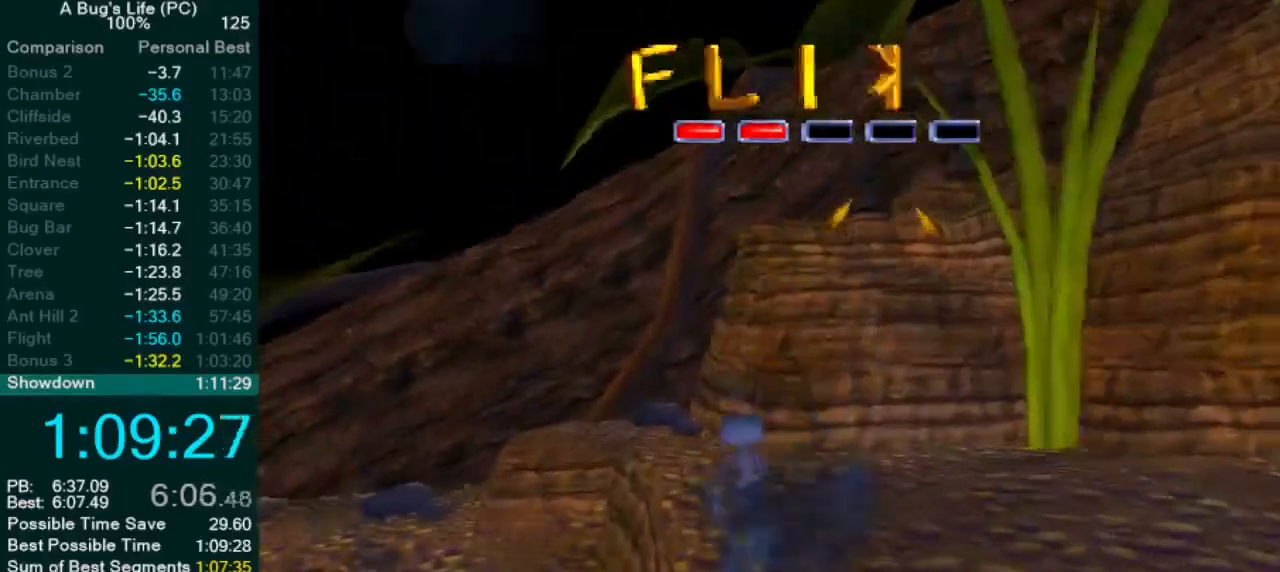
{"buttons": [], "left_stick": "up-left", "events": [[17, "CROSS", "down"], [33, "left_stick", "center"], [83, "CROSS", "up"], [200, "left_stick", "up-left"]]}
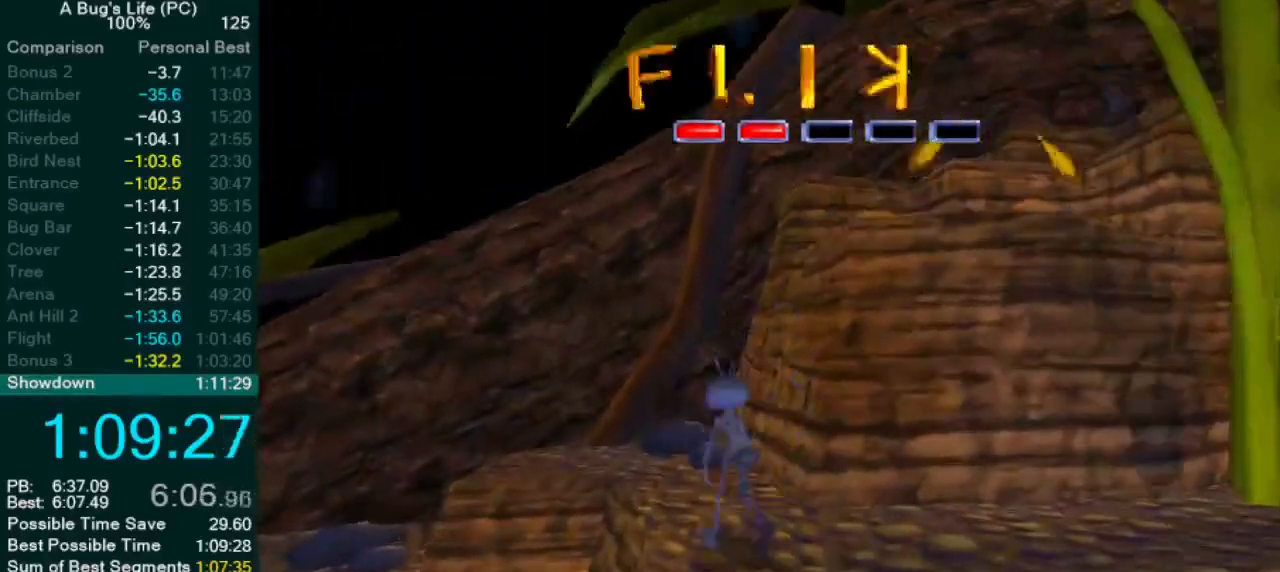
{"buttons": [], "left_stick": "up-left", "events": [[17, "CROSS", "down"], [317, "CROSS", "up"]]}
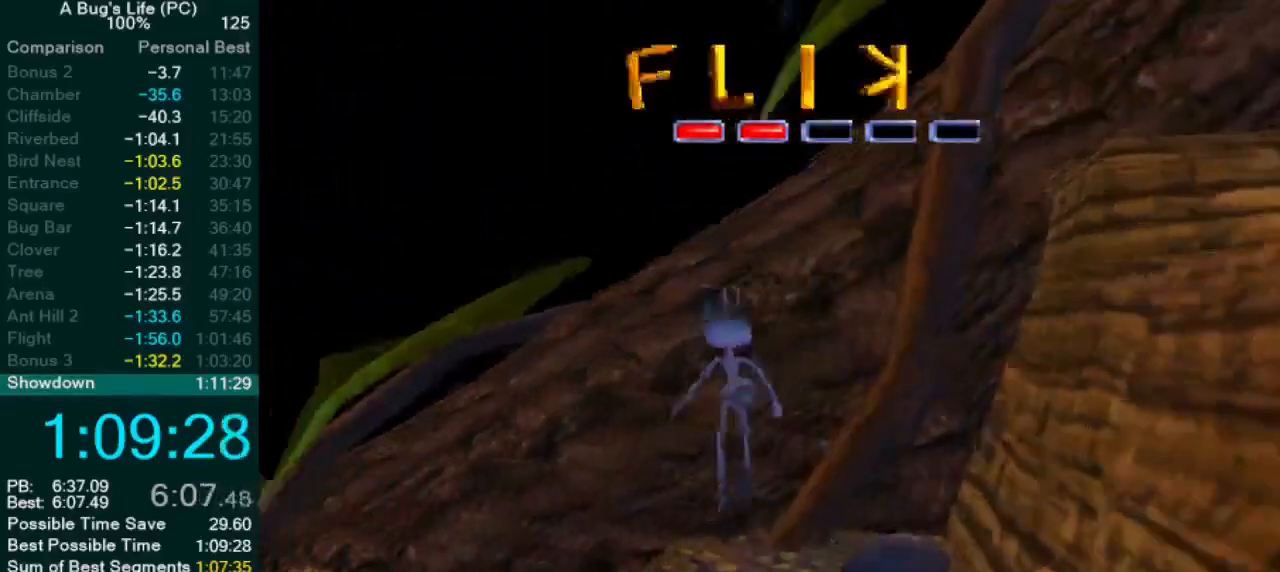
{"buttons": ["CROSS"], "left_stick": "up-right", "events": [[33, "left_stick", "center"], [250, "left_stick", "up-right"], [267, "CROSS", "down"]]}
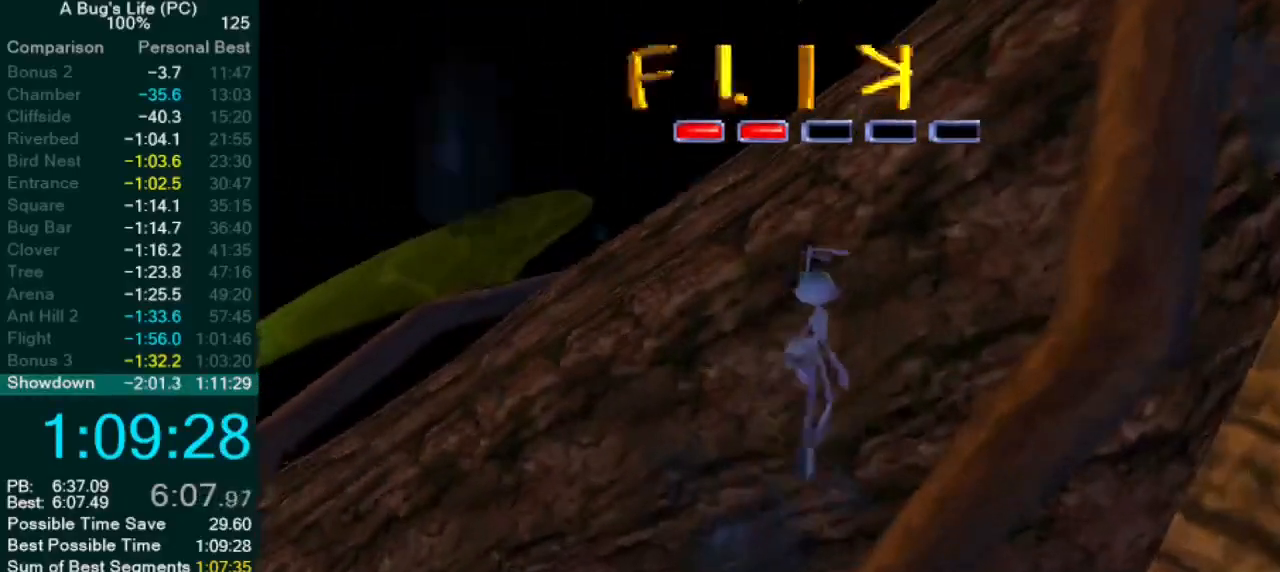
{"buttons": [], "left_stick": "up-right", "events": [[350, "CROSS", "up"]]}
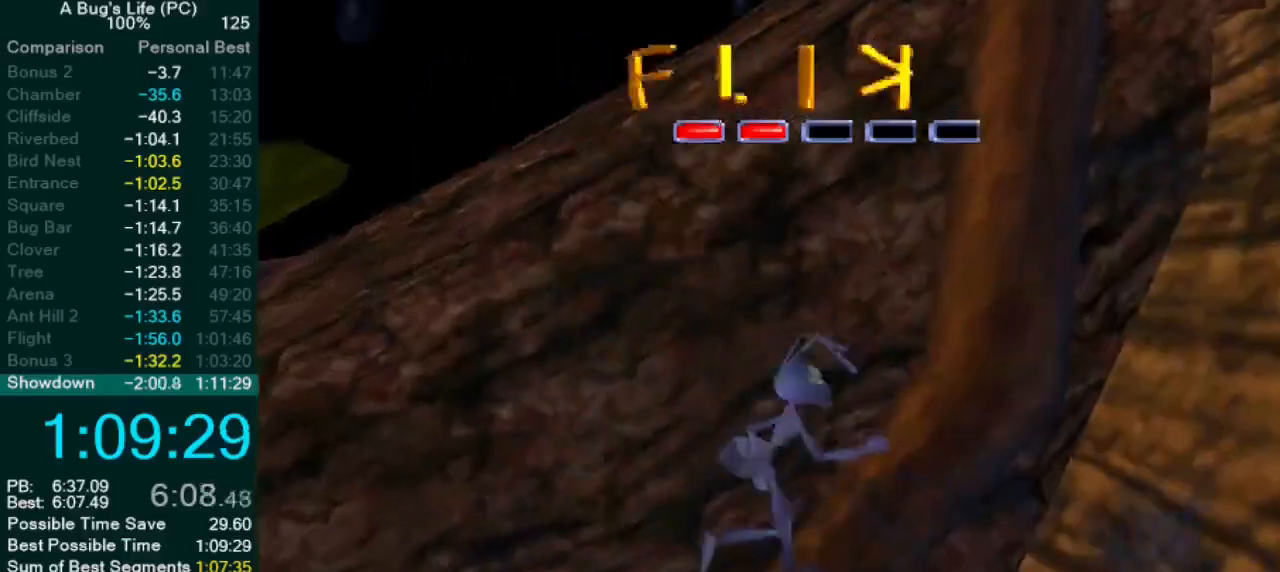
{"buttons": [], "left_stick": "up-right", "events": [[267, "CROSS", "down"], [400, "CROSS", "up"]]}
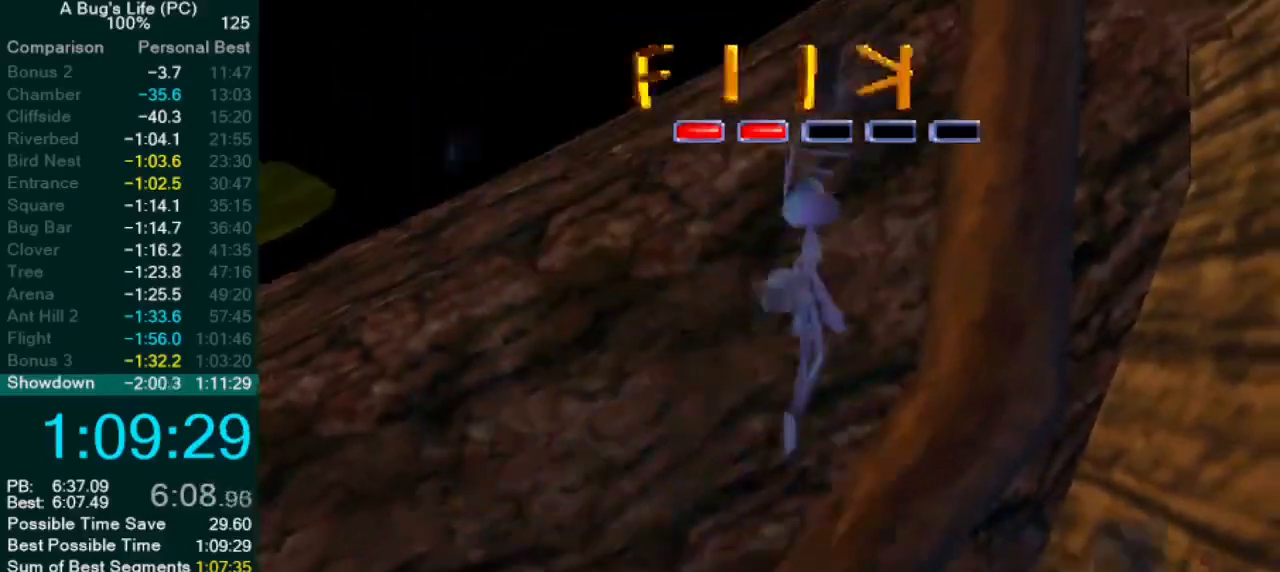
{"buttons": [], "left_stick": "right", "events": [[317, "left_stick", "right"]]}
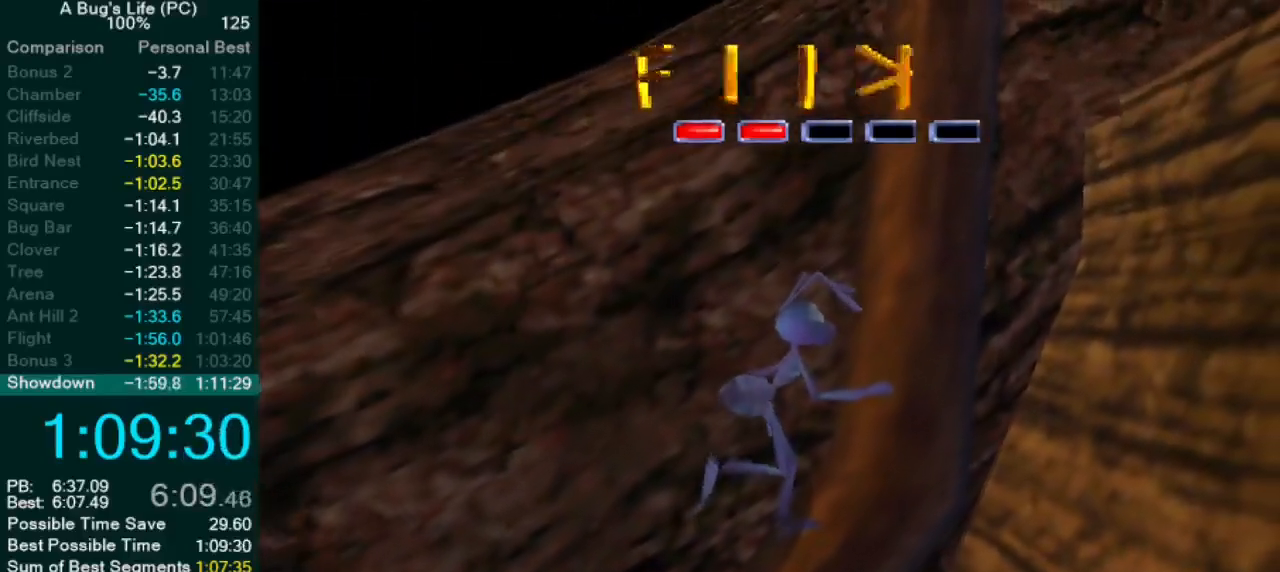
{"buttons": ["CROSS"], "left_stick": "down-right", "events": [[350, "left_stick", "down-right"], [467, "CROSS", "down"]]}
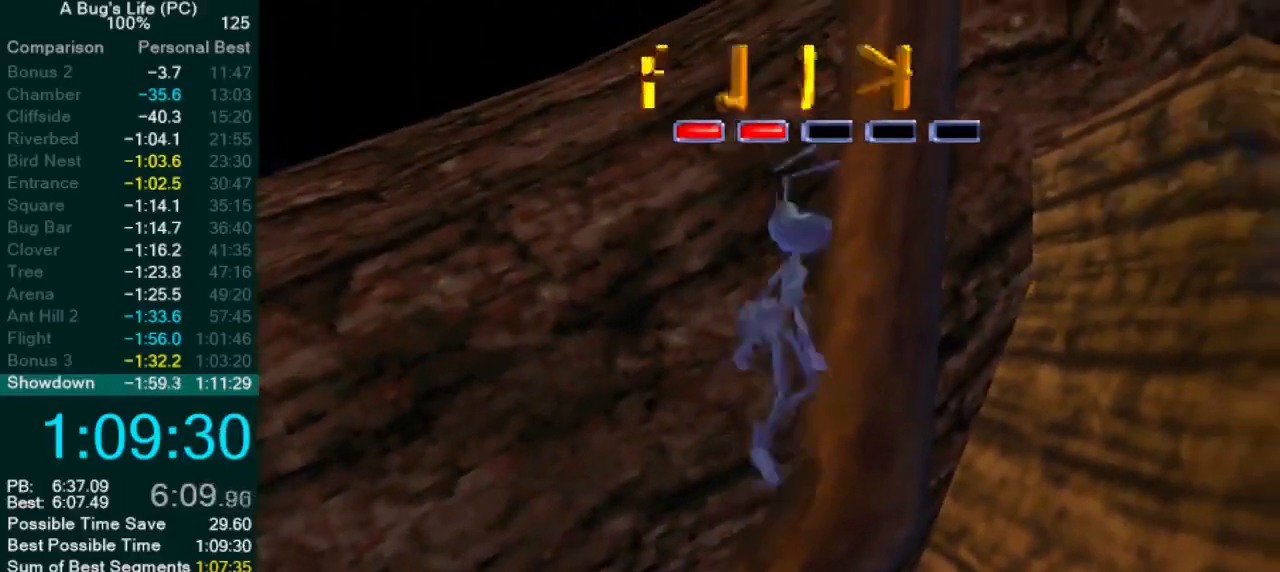
{"buttons": ["CROSS"], "left_stick": "right", "events": [[267, "left_stick", "right"], [417, "CROSS", "up"], [483, "CROSS", "down"]]}
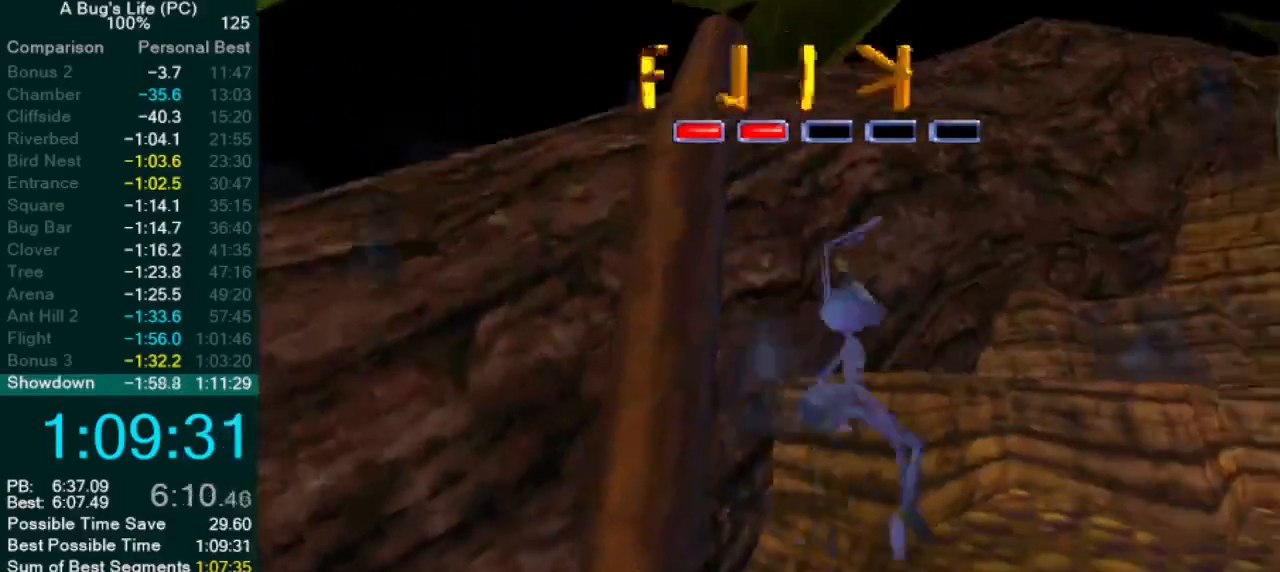
{"buttons": [], "left_stick": "center", "events": [[133, "left_stick", "up-right"], [233, "CROSS", "up"], [500, "left_stick", "center"]]}
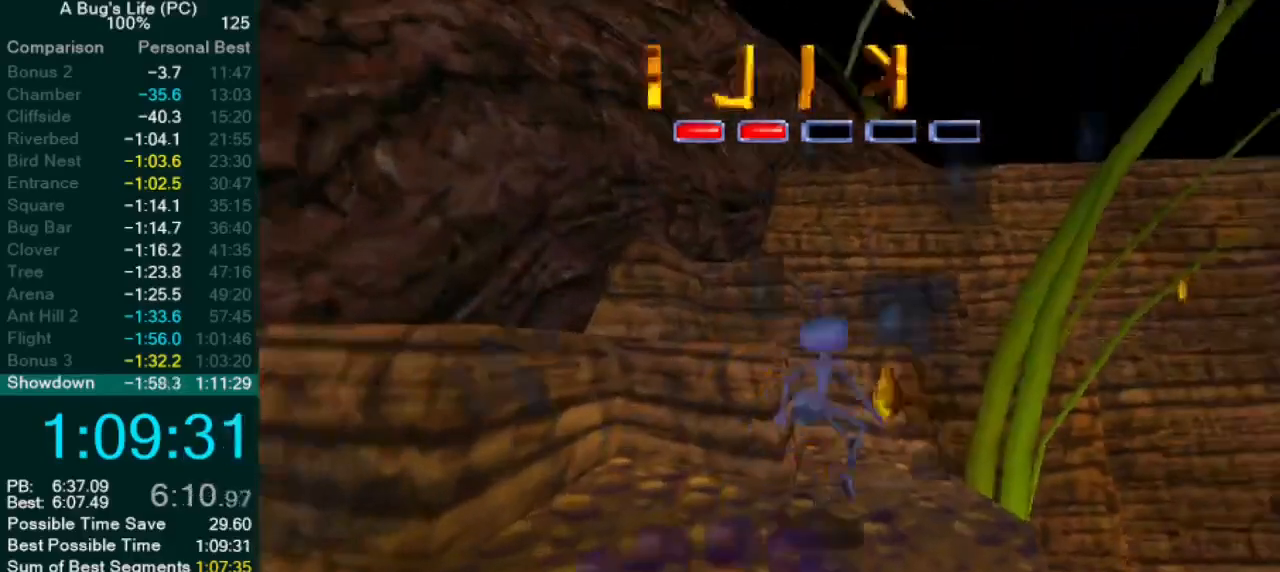
{"buttons": ["CROSS"], "left_stick": "center", "events": [[217, "CROSS", "down"]]}
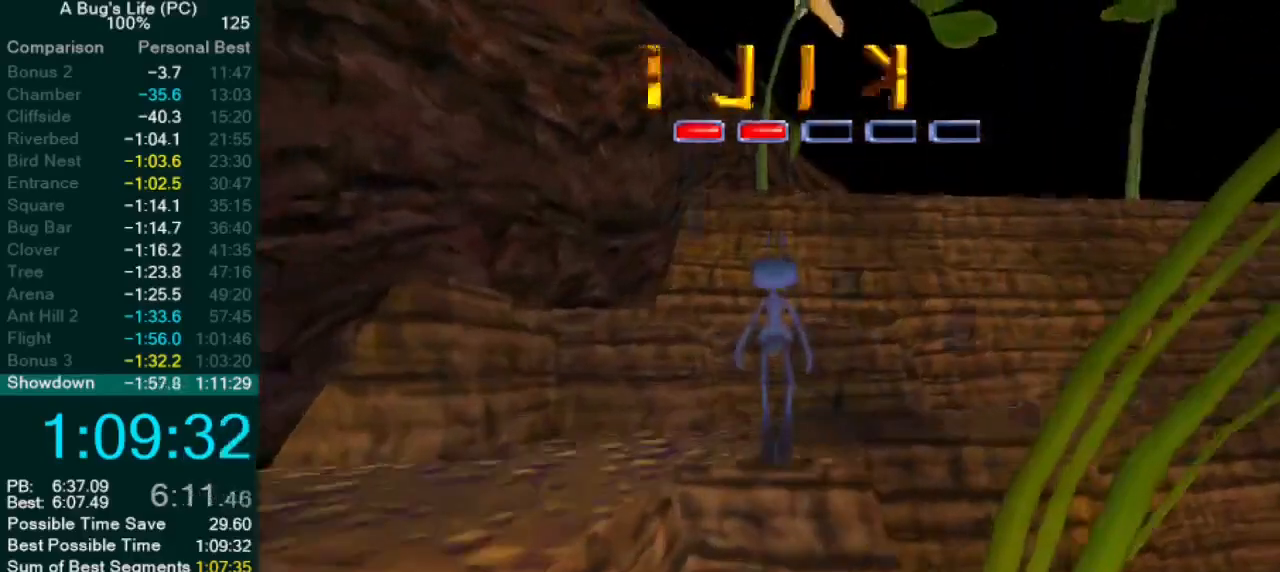
{"buttons": ["CROSS"], "left_stick": "up-right", "events": [[150, "CROSS", "up"], [150, "left_stick", "up-right"], [267, "CROSS", "down"]]}
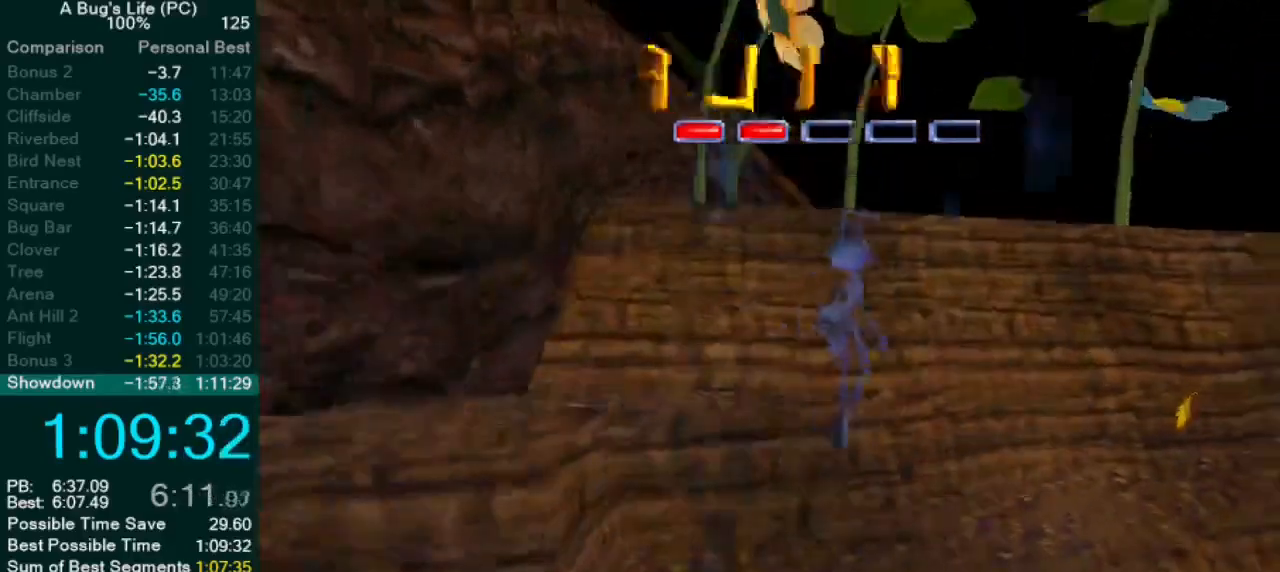
{"buttons": ["CROSS"], "left_stick": "up-right", "events": []}
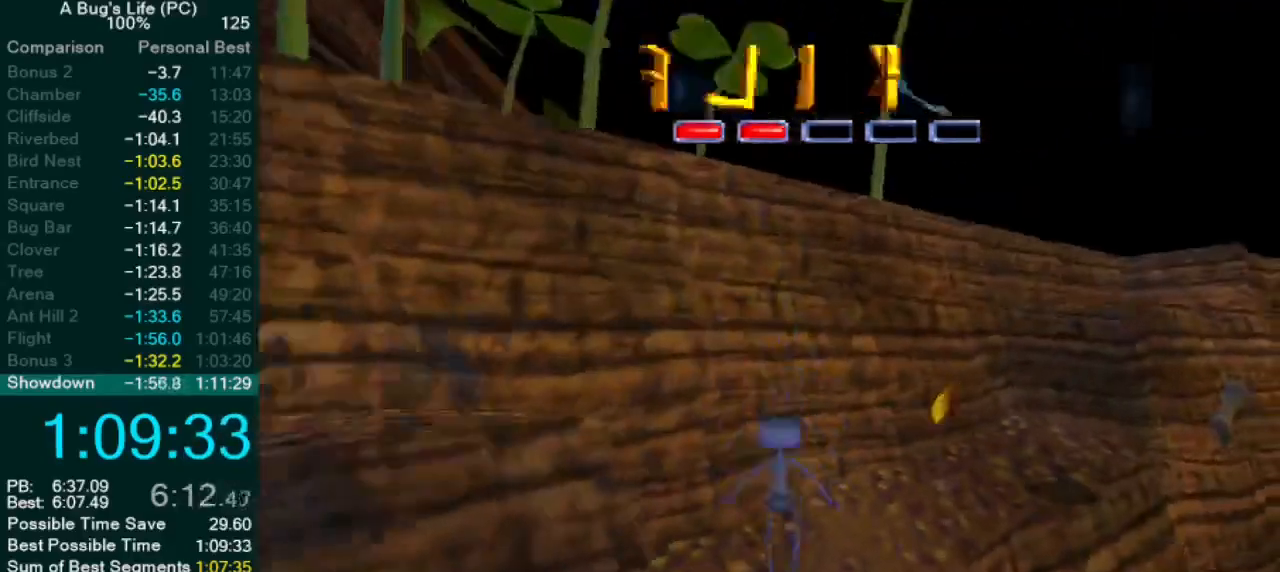
{"buttons": [], "left_stick": "up-right", "events": [[383, "CROSS", "up"]]}
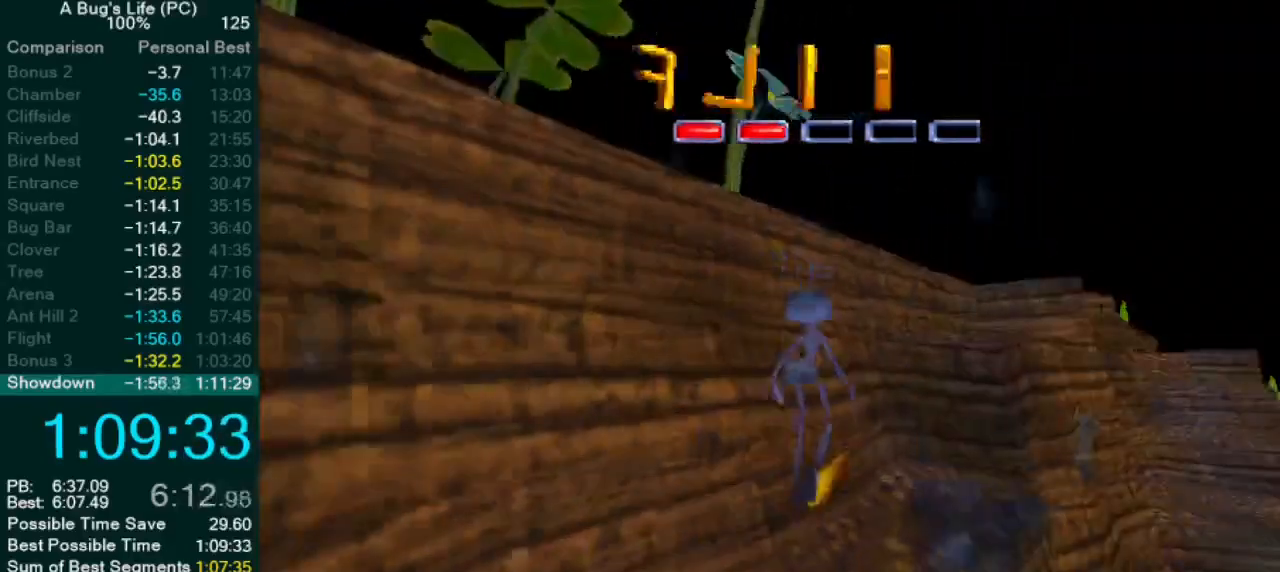
{"buttons": [], "left_stick": "up-right", "events": []}
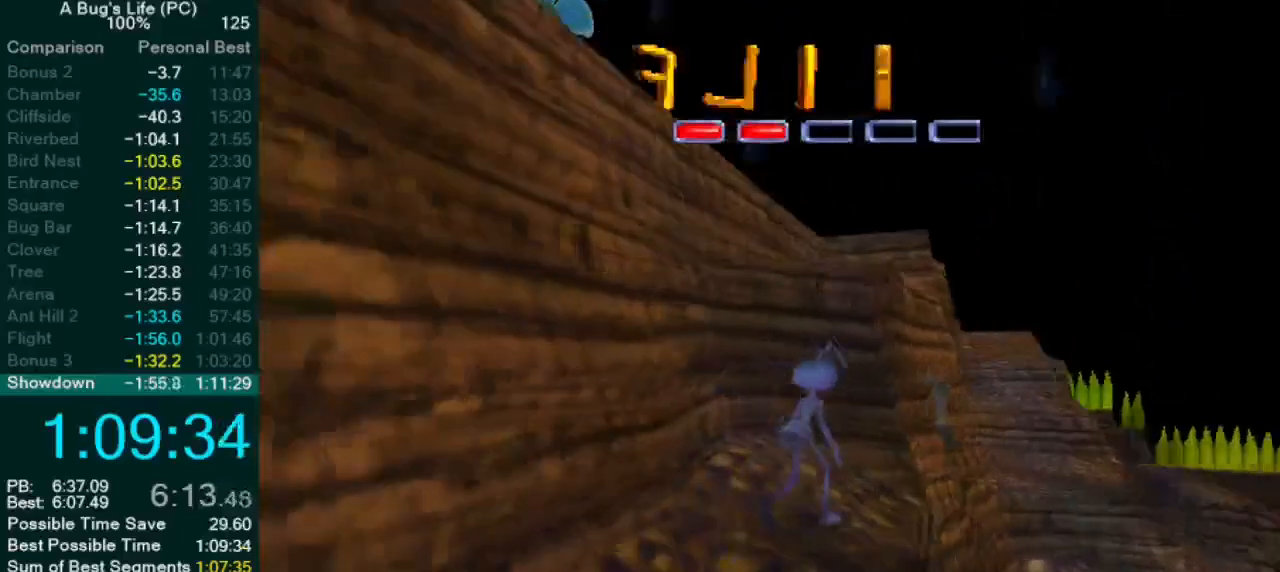
{"buttons": ["CROSS"], "left_stick": "center", "events": [[217, "CROSS", "down"], [483, "left_stick", "center"]]}
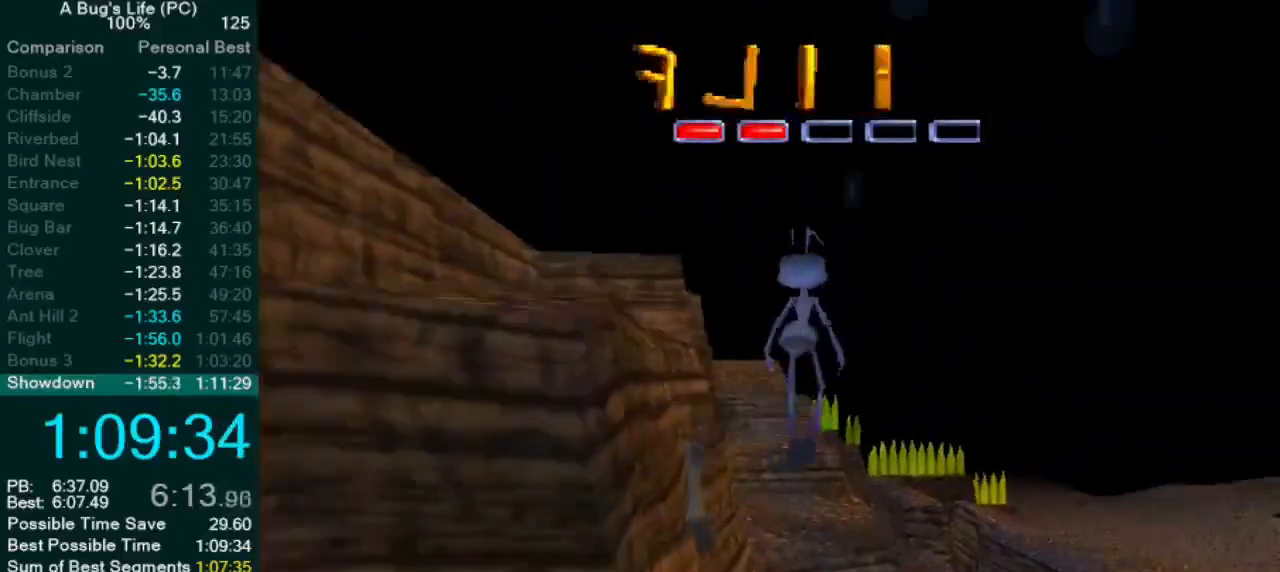
{"buttons": [], "left_stick": "center", "events": [[433, "CROSS", "up"]]}
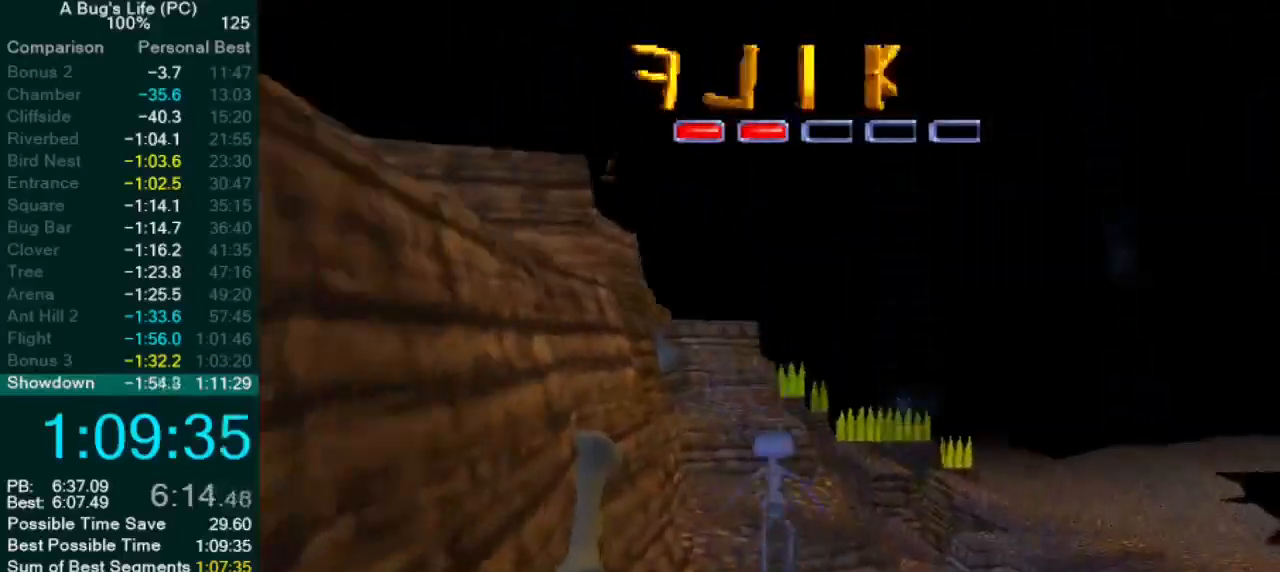
{"buttons": ["CROSS"], "left_stick": "center", "events": [[417, "CROSS", "down"]]}
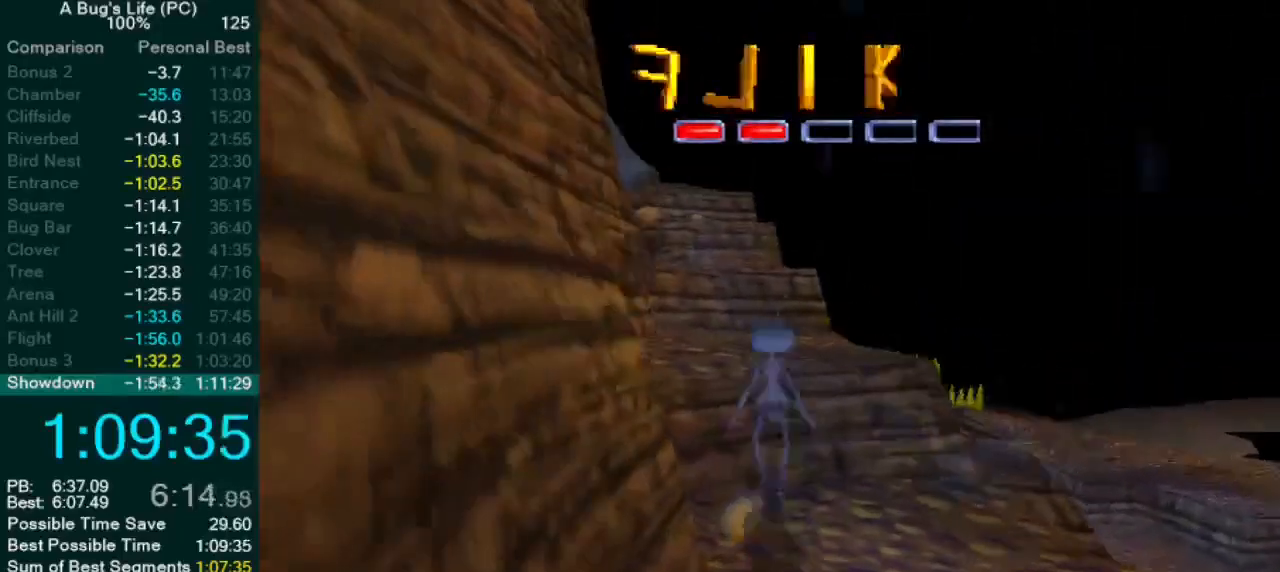
{"buttons": [], "left_stick": "center", "events": [[317, "left_stick", "up-left"], [383, "CROSS", "up"], [400, "left_stick", "center"]]}
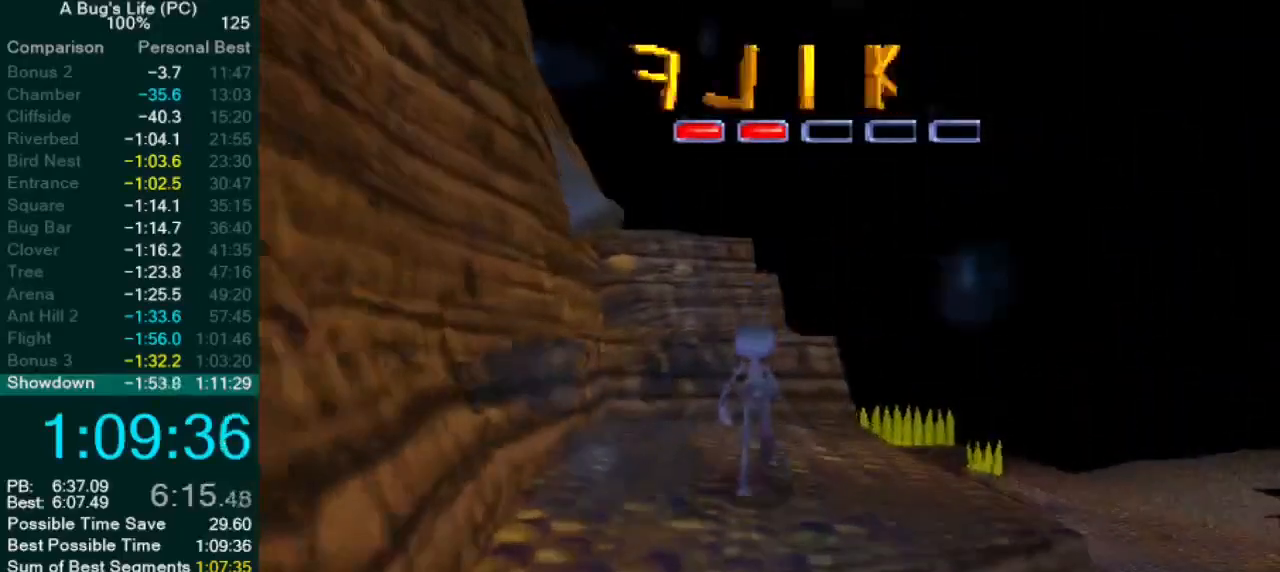
{"buttons": ["CROSS"], "left_stick": "center", "events": [[150, "CROSS", "down"], [300, "left_stick", "up-left"], [400, "left_stick", "center"]]}
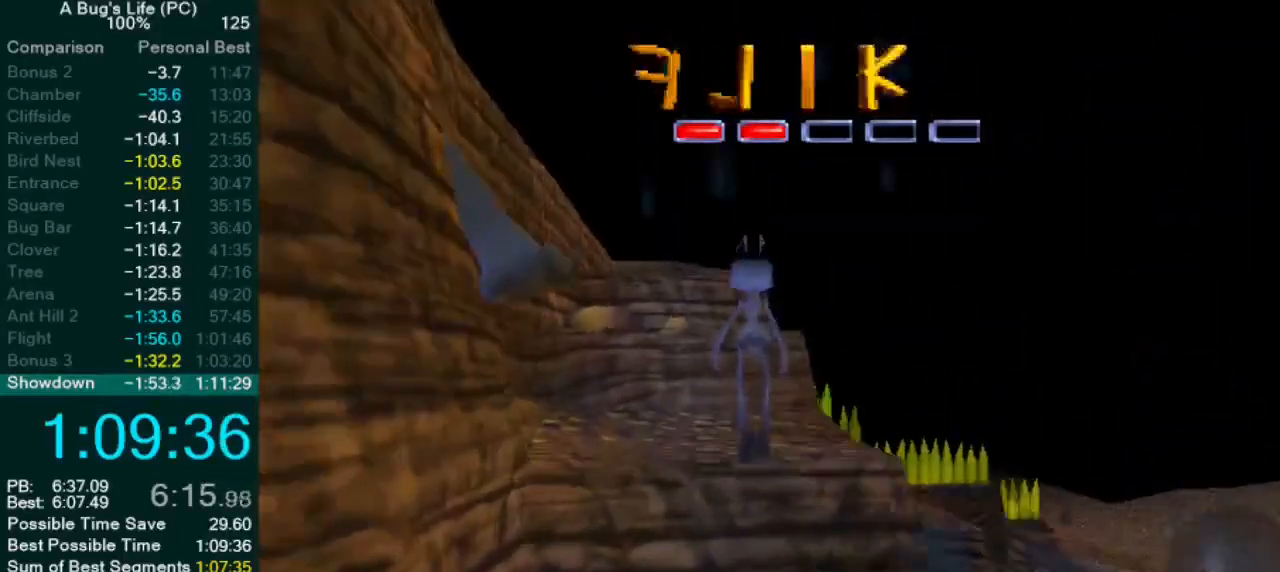
{"buttons": ["CROSS"], "left_stick": "up-left", "events": [[50, "CROSS", "up"], [267, "CROSS", "down"], [433, "left_stick", "up-left"]]}
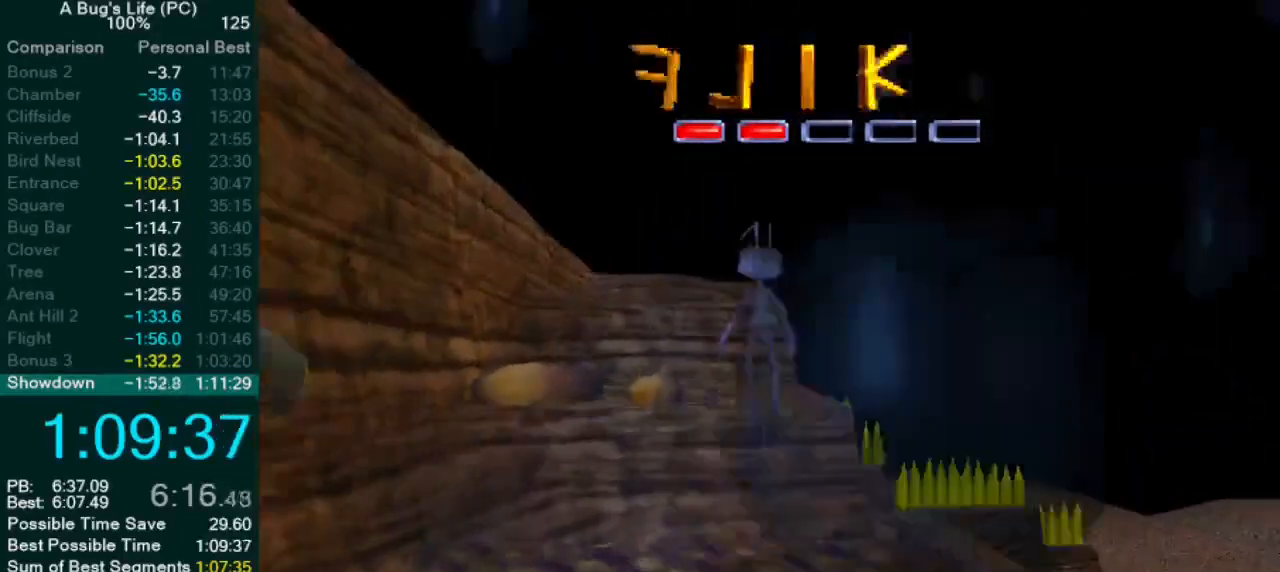
{"buttons": ["CROSS"], "left_stick": "up-left", "events": [[100, "left_stick", "center"], [167, "CROSS", "up"], [250, "left_stick", "up-left"], [333, "CROSS", "down"]]}